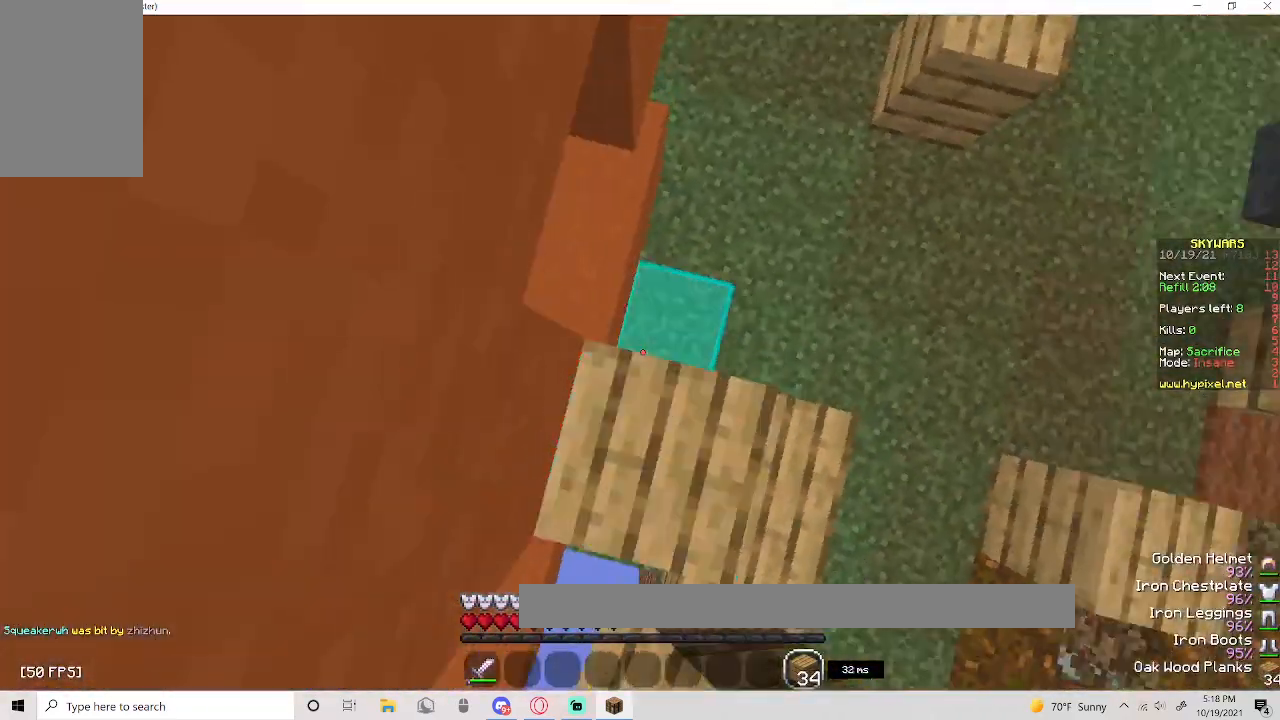
Gameplay with keyboard and mouse; each line is a JSON object with the keys and mouse buttons held at the frame after it. "events" lists presses ("down") and releases ("up") of "a", "d", "s", "space", "w", "mouse_left" and "mouse_right" between this image and that frame as [ms after this image, input, new state], when the widget could be followed in between. "mouse_left", "mouse_right" = the "left", "right" buttons of the "mouse" list. No other keys are recorded. Fast repeated clicks can show as one long hold. Mouse movement is not recorded.
{"keys": ["a", "space", "w"], "mouse": ["right"], "events": [[17, "a", "down"], [117, "d", "up"]]}
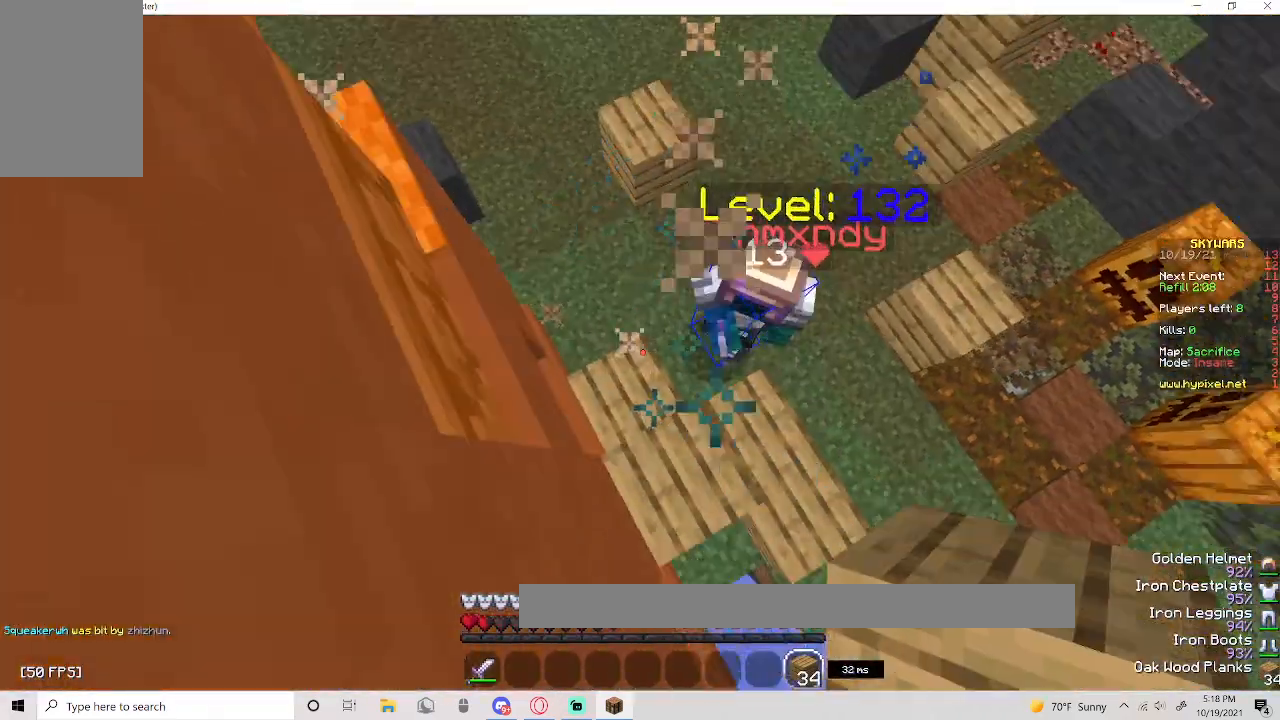
{"keys": ["a", "space", "w"], "mouse": ["right"], "events": [[367, "mouse_right", "up"], [417, "mouse_right", "down"]]}
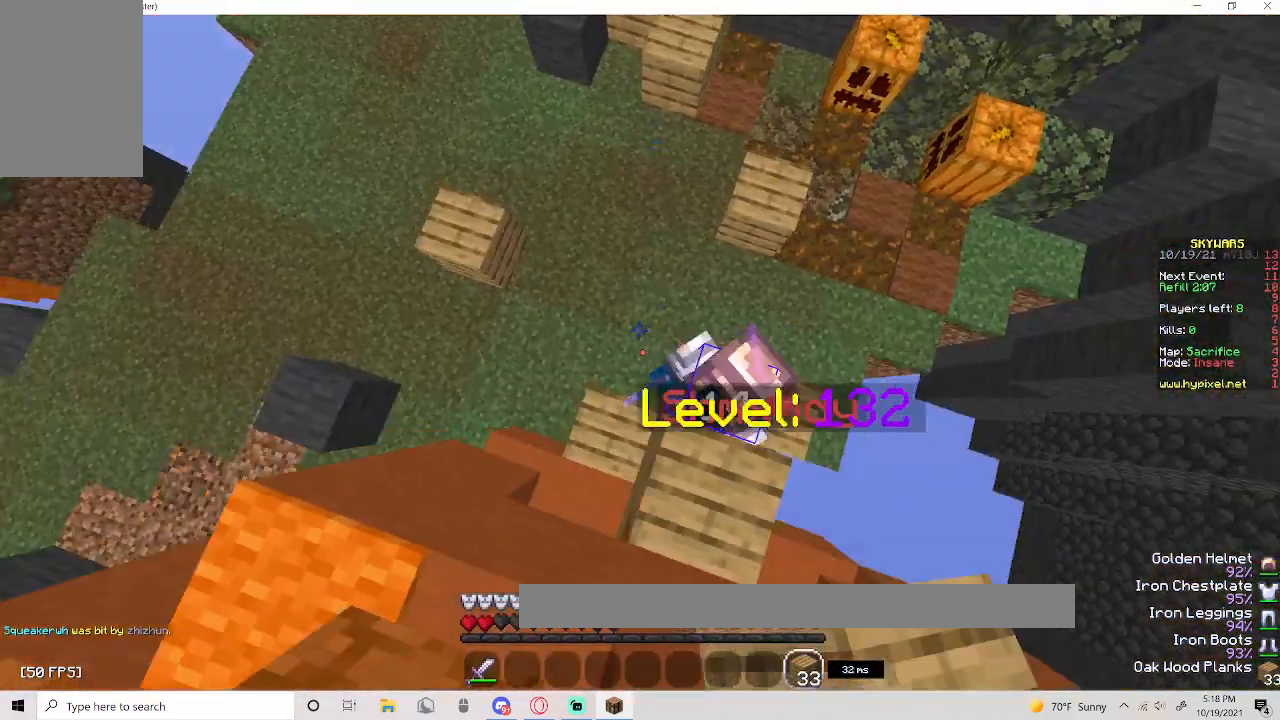
{"keys": ["a", "space", "w"], "mouse": ["right"], "events": []}
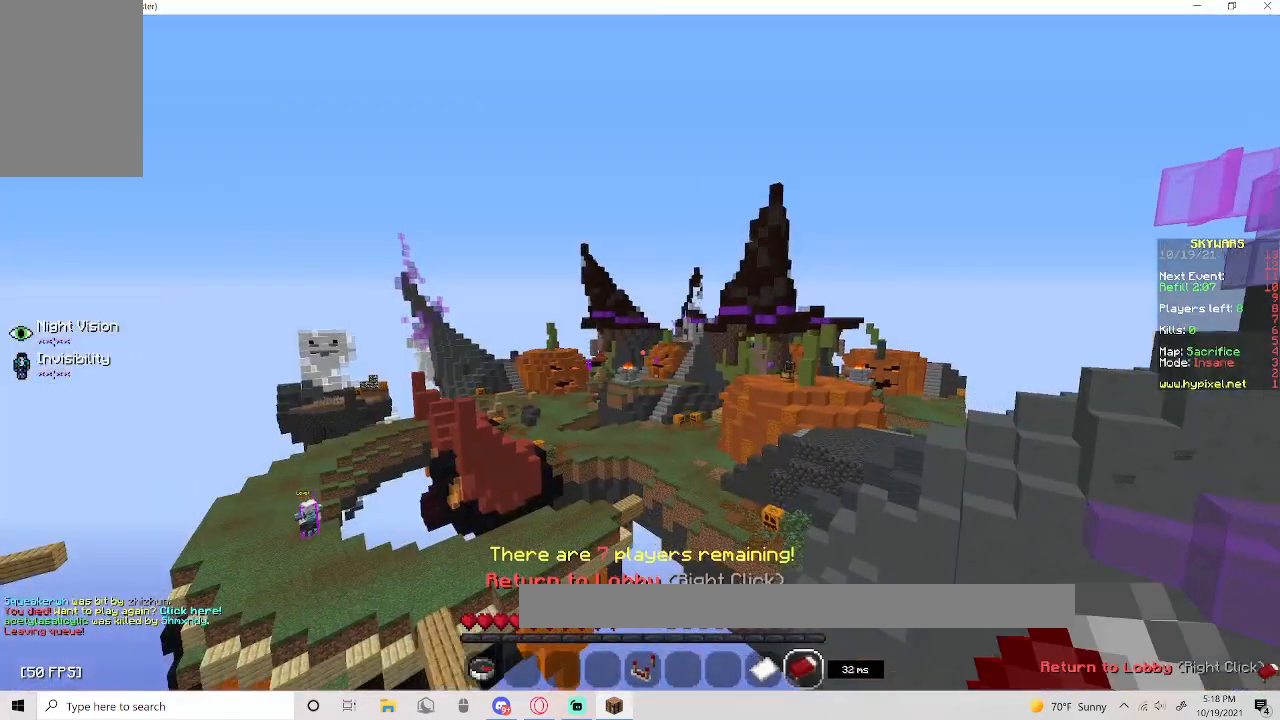
{"keys": ["w"], "mouse": [], "events": [[67, "a", "up"], [67, "mouse_right", "up"], [250, "space", "up"]]}
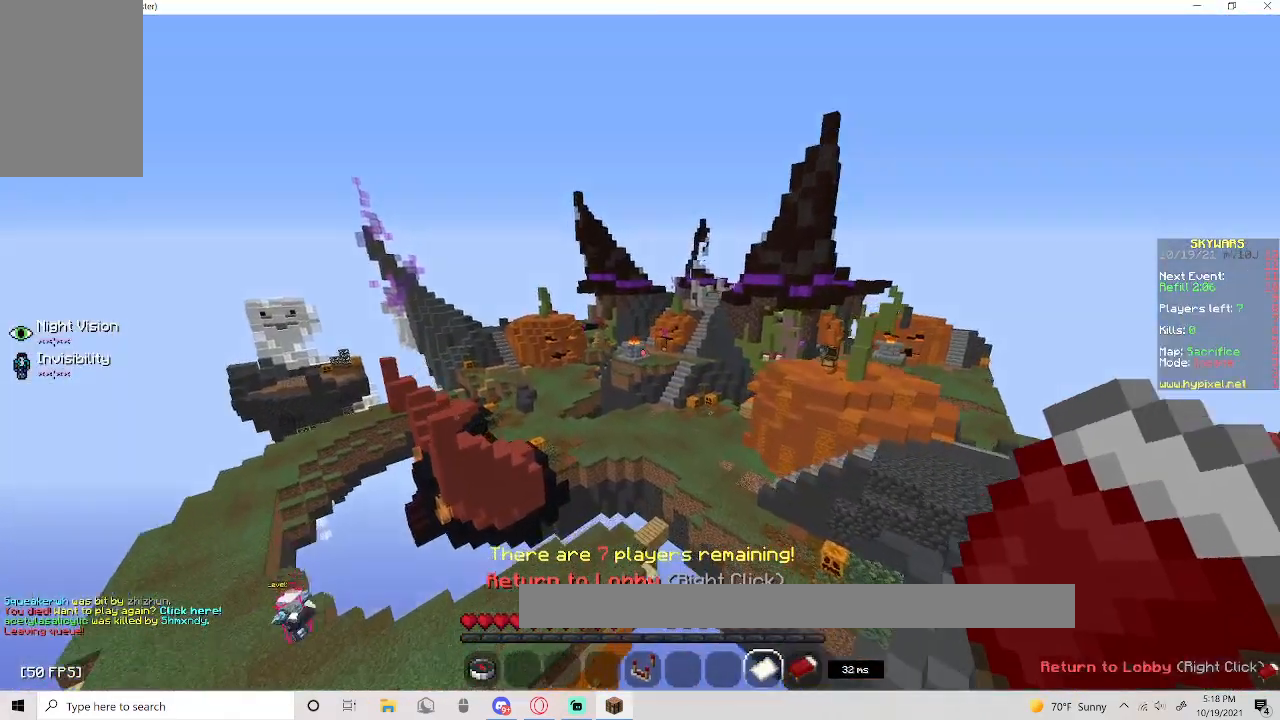
{"keys": [], "mouse": [], "events": [[133, "mouse_right", "down"], [333, "mouse_right", "up"], [333, "w", "up"]]}
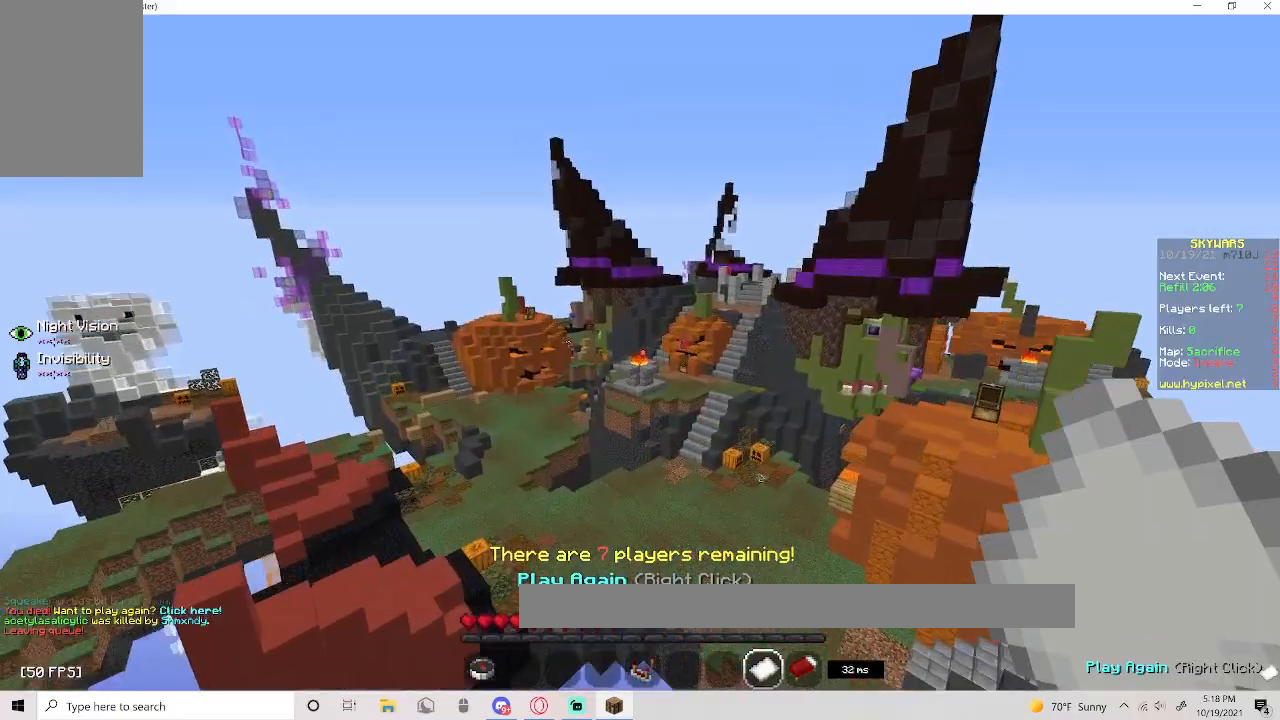
{"keys": [], "mouse": []}
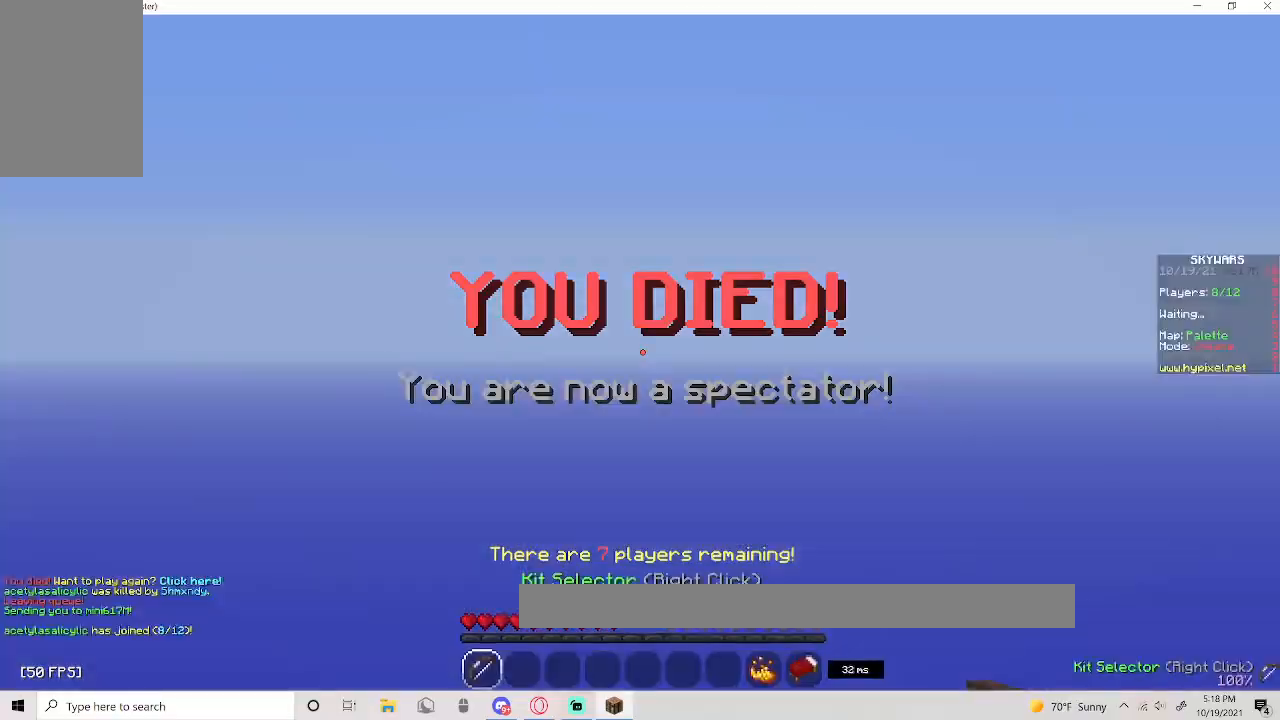
{"keys": [], "mouse": [], "events": []}
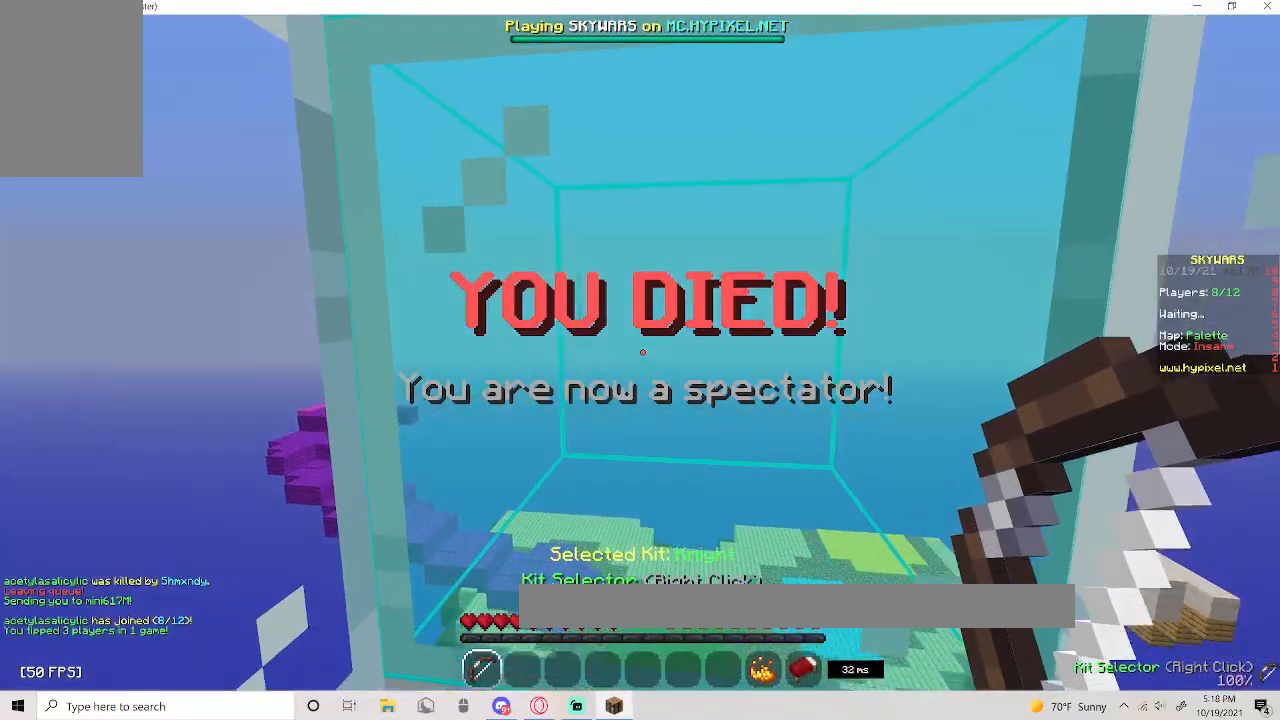
{"keys": [], "mouse": ["right"], "events": [[500, "mouse_right", "down"]]}
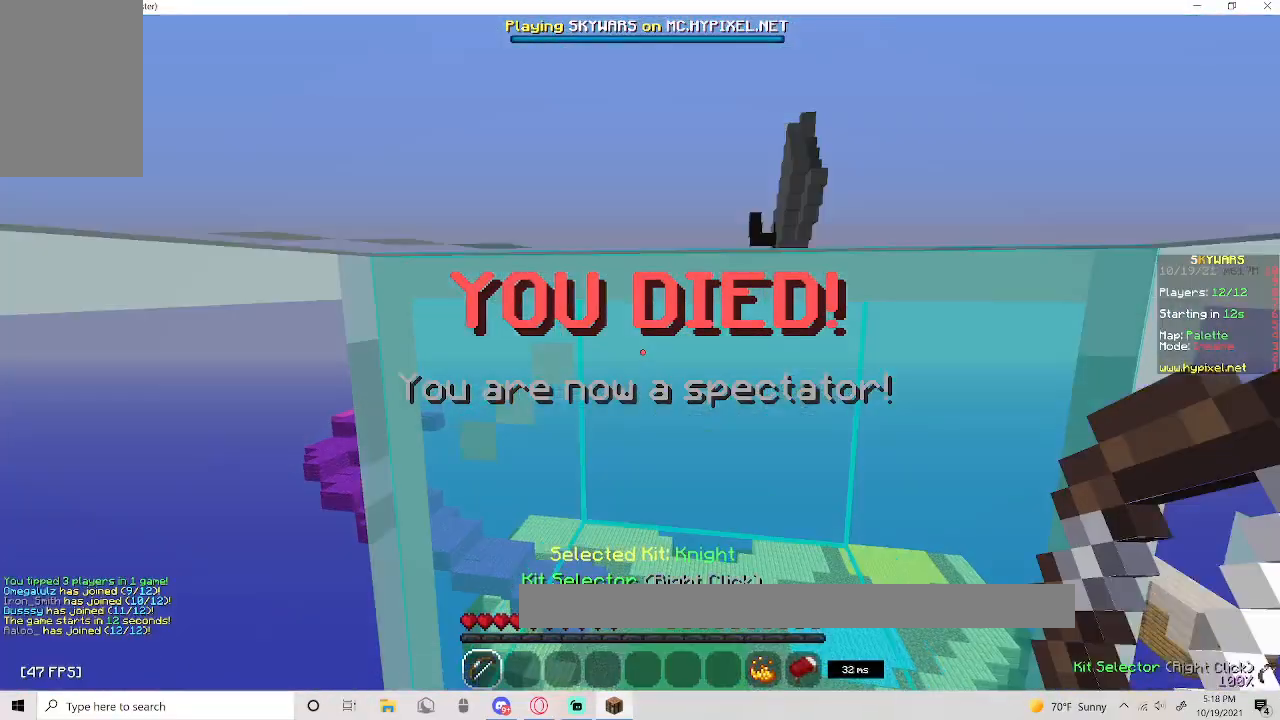
{"keys": [], "mouse": [], "events": [[217, "mouse_right", "up"]]}
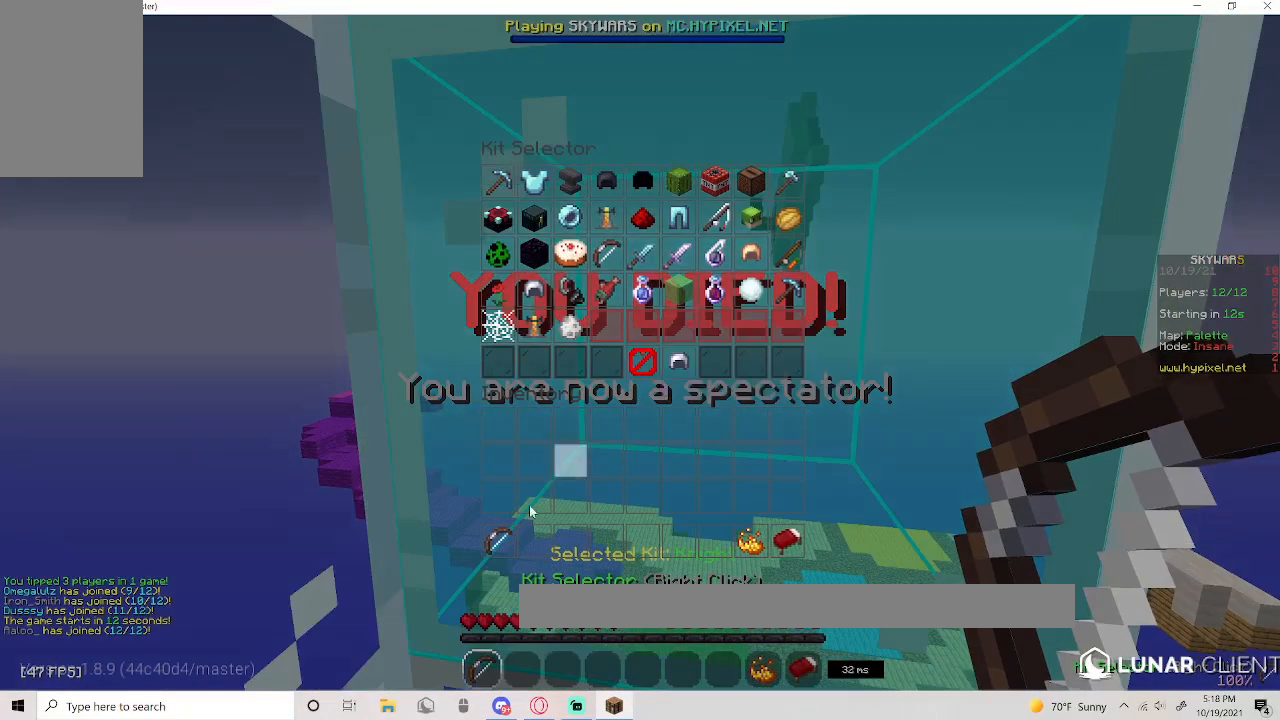
{"keys": [], "mouse": [], "events": []}
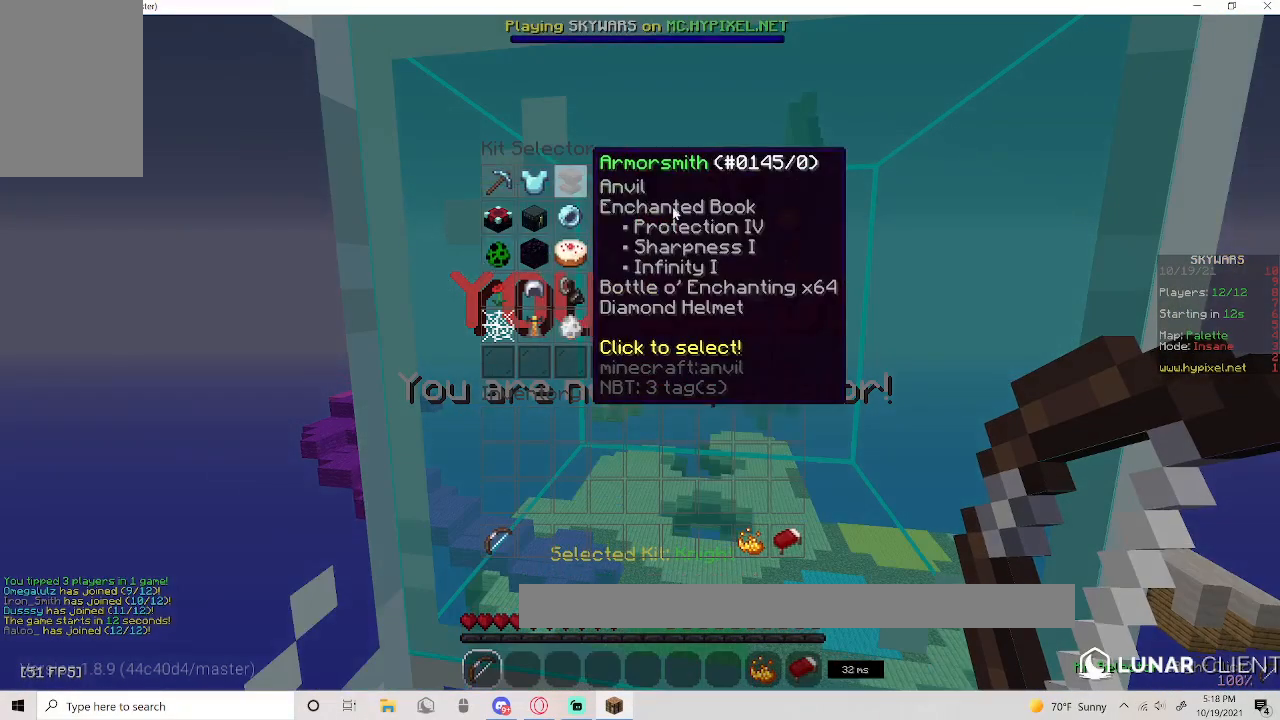
{"keys": [], "mouse": [], "events": []}
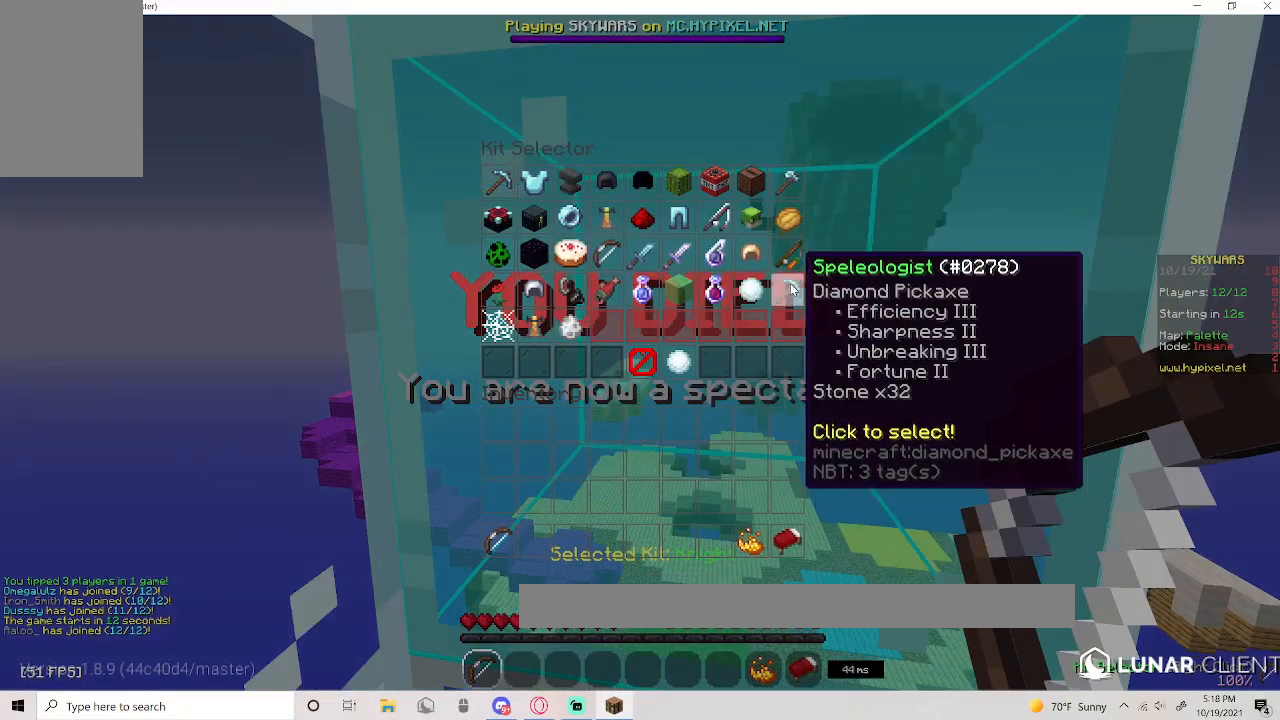
{"keys": [], "mouse": [], "events": []}
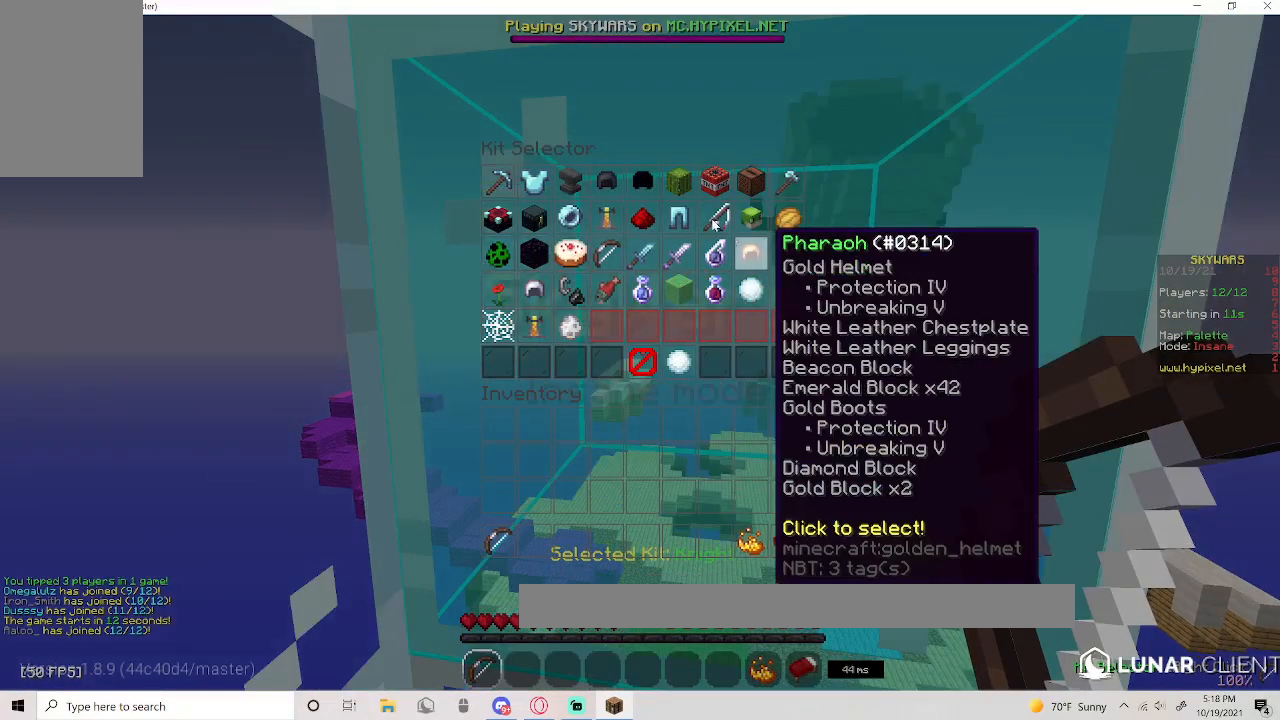
{"keys": [], "mouse": [], "events": []}
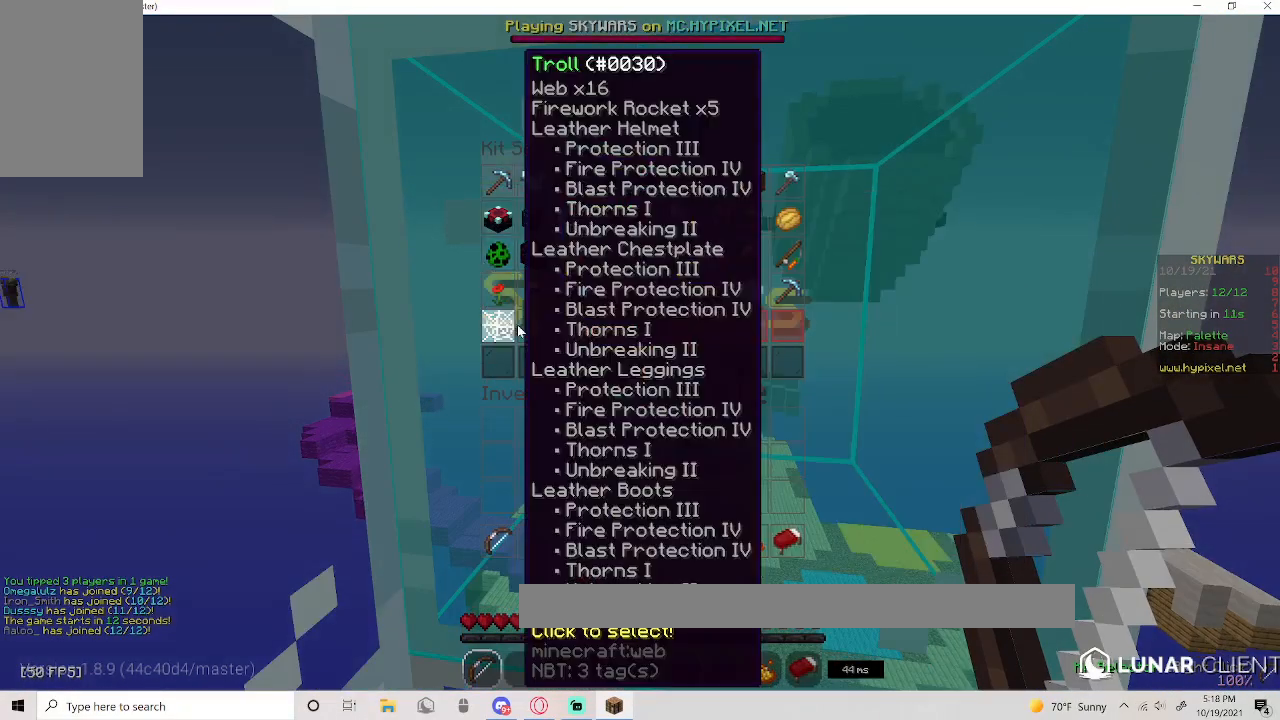
{"keys": [], "mouse": [], "events": []}
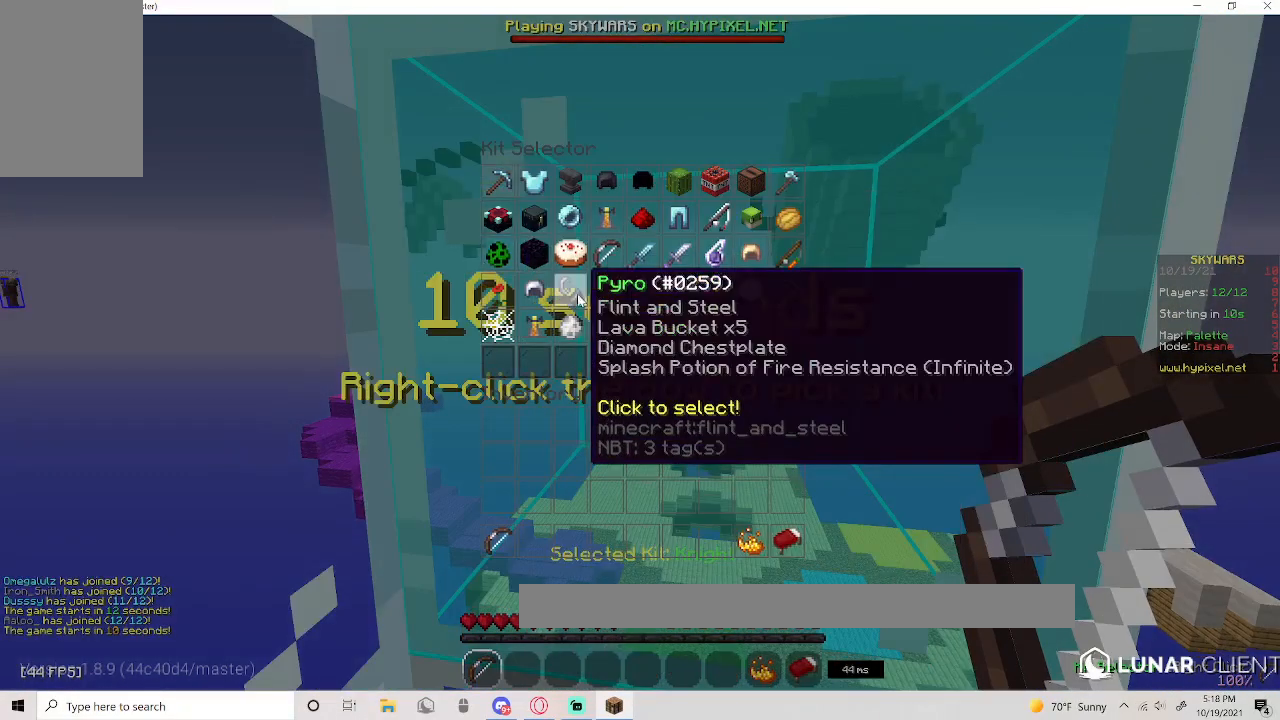
{"keys": [], "mouse": [], "events": []}
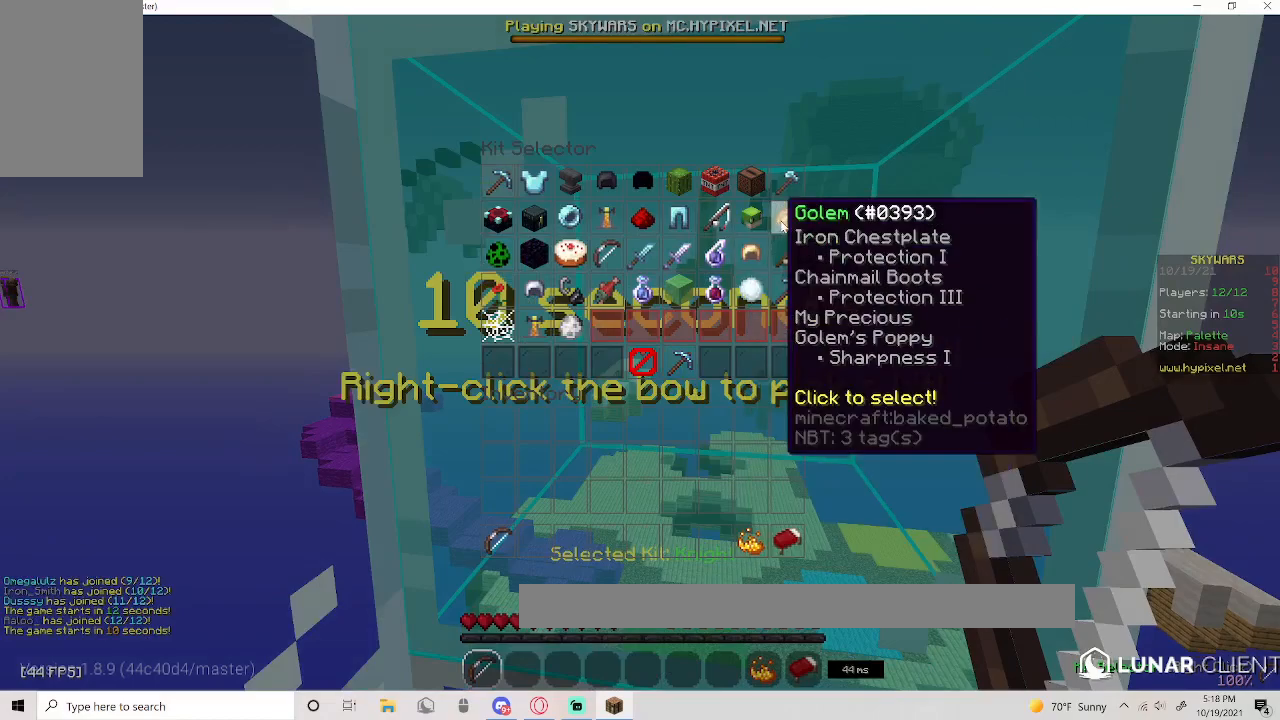
{"keys": [], "mouse": [], "events": []}
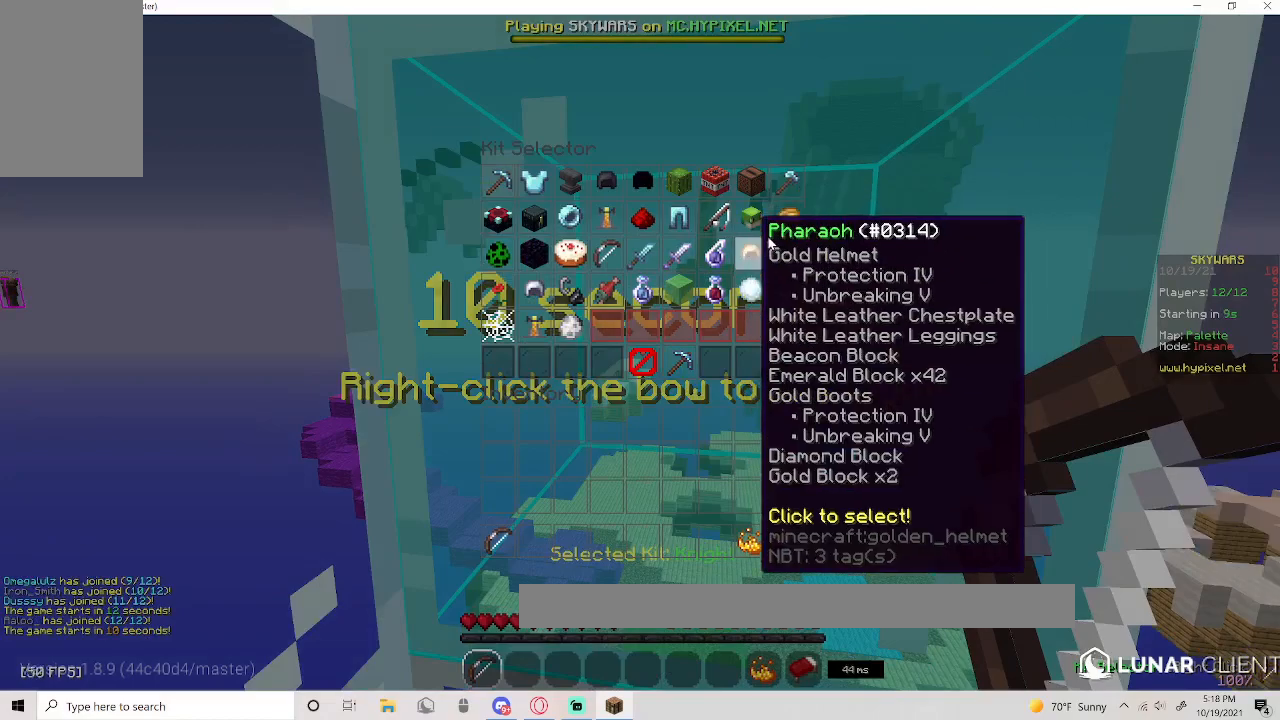
{"keys": [], "mouse": [], "events": []}
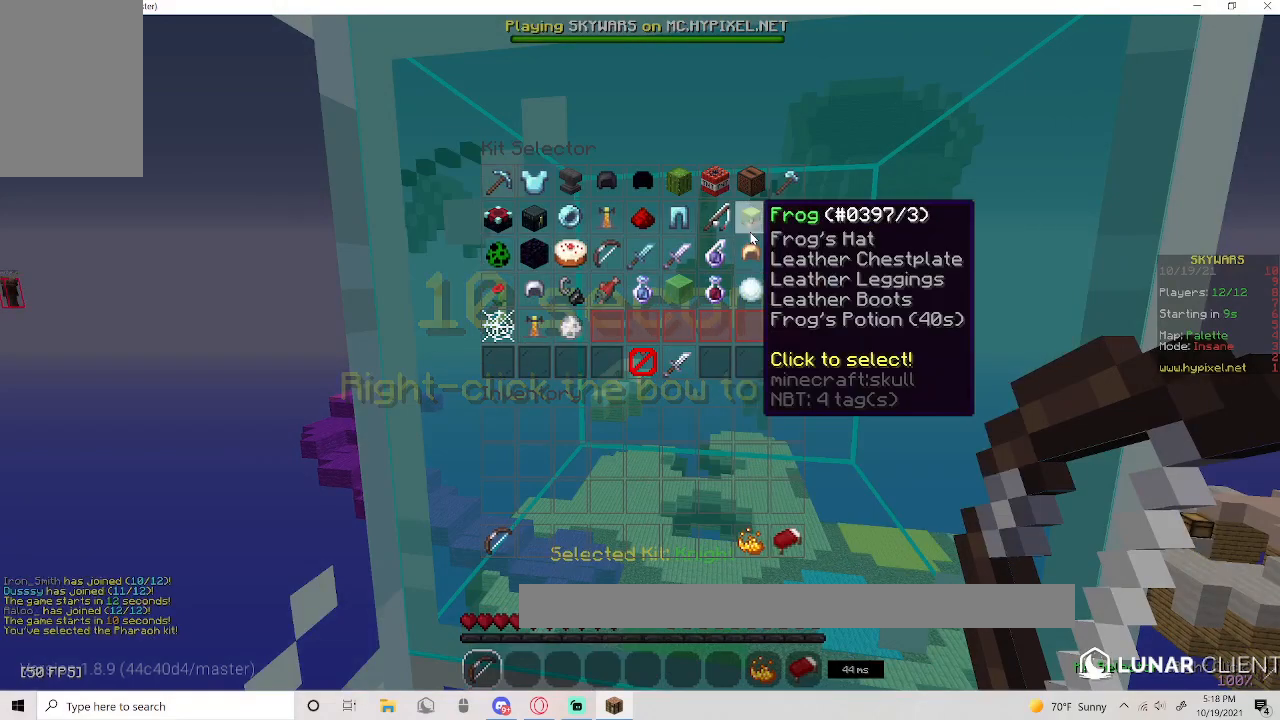
{"keys": [], "mouse": [], "events": []}
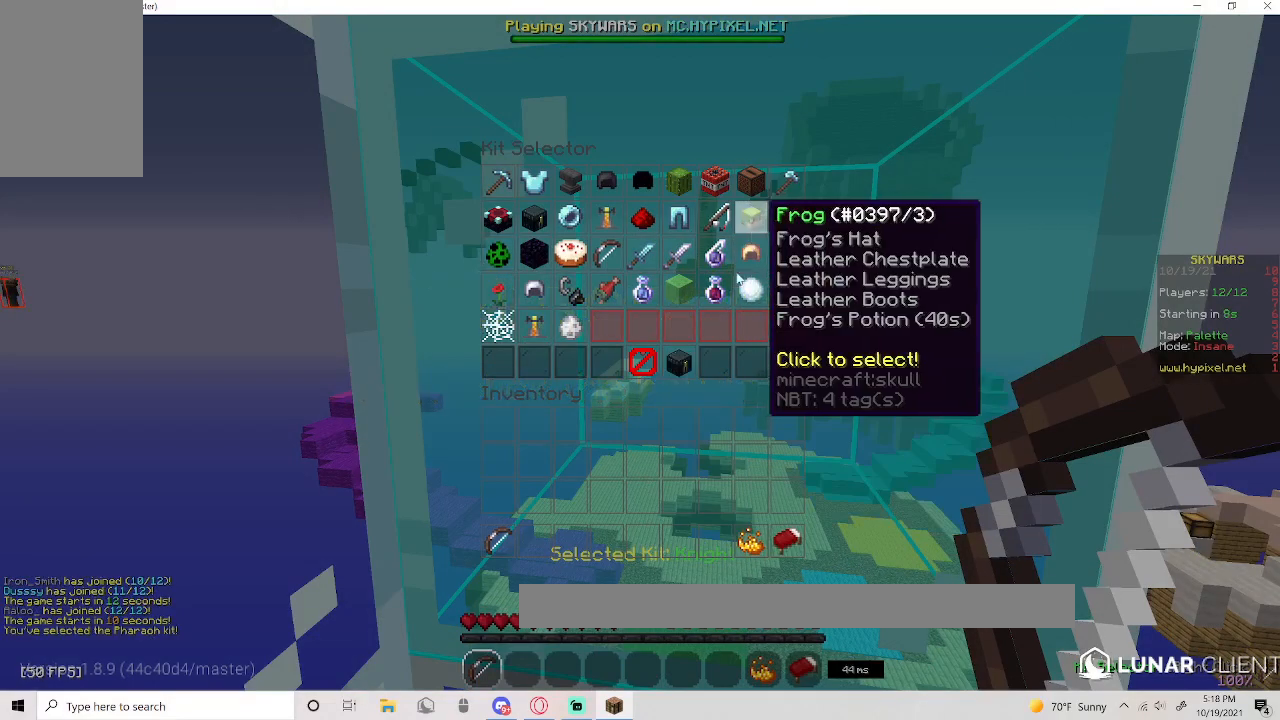
{"keys": [], "mouse": [], "events": []}
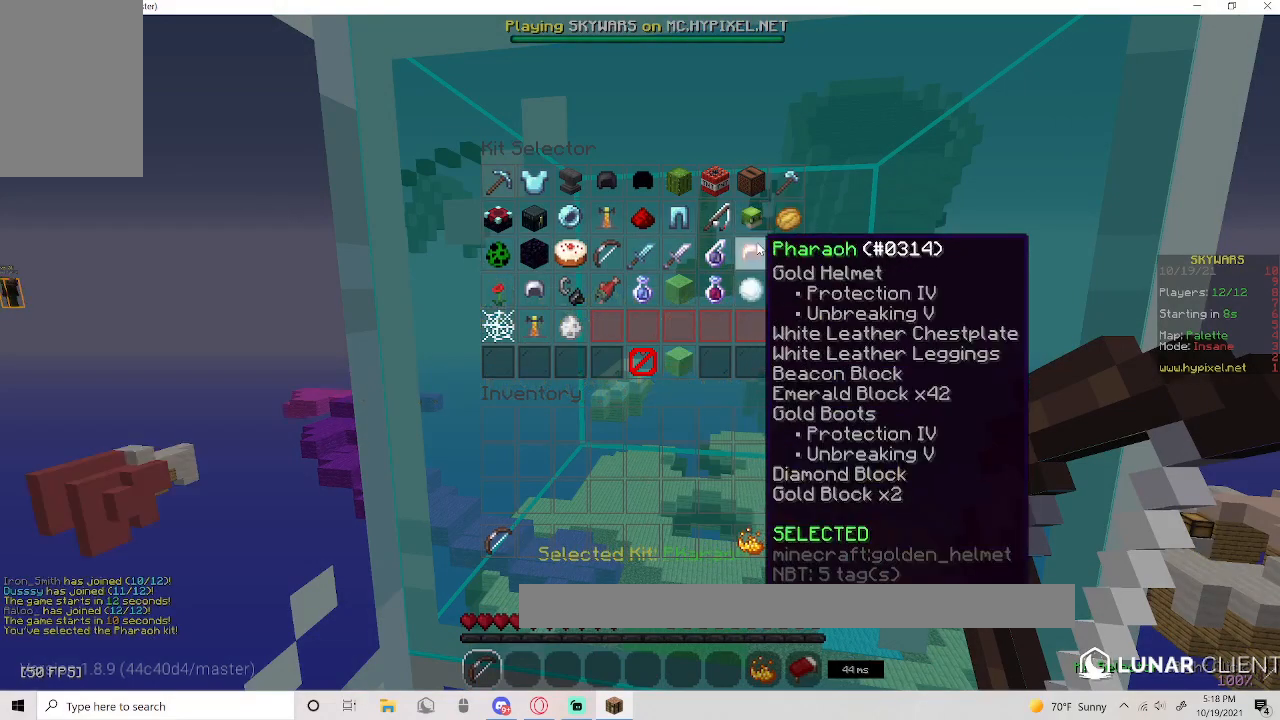
{"keys": [], "mouse": ["left"], "events": [[500, "mouse_left", "down"]]}
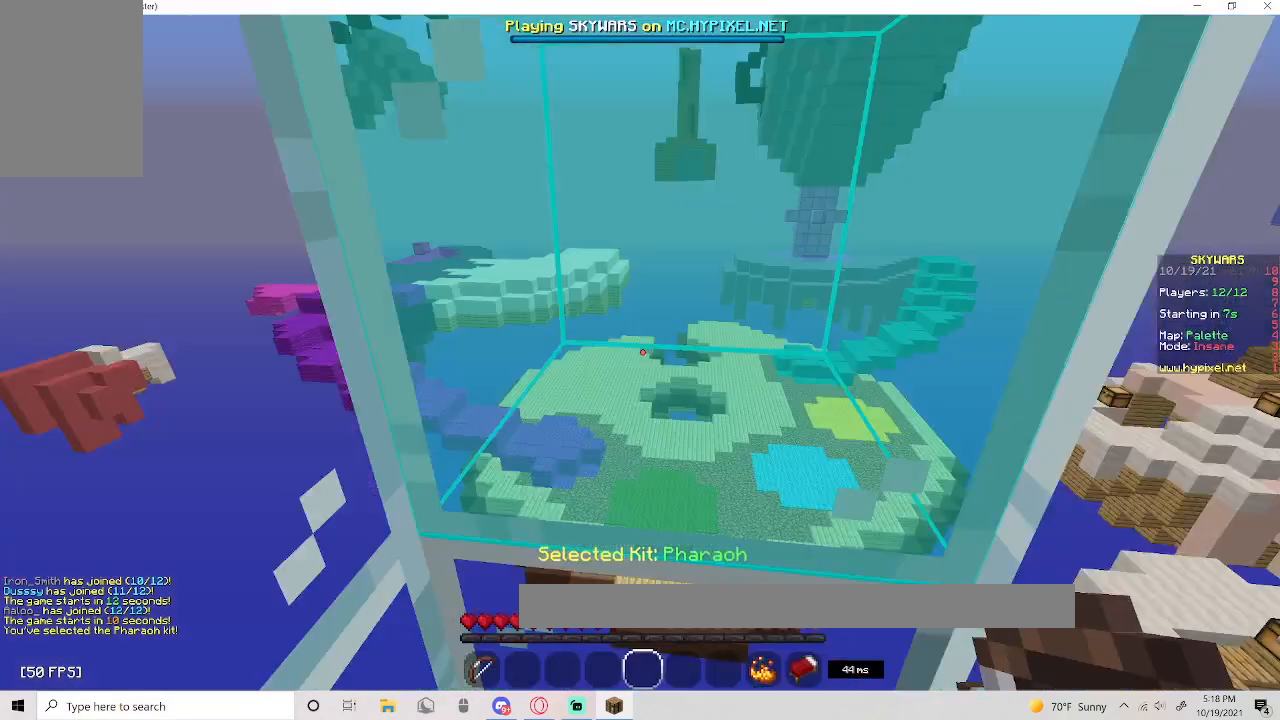
{"keys": [], "mouse": ["left"], "events": [[133, "mouse_left", "up"], [317, "mouse_left", "down"]]}
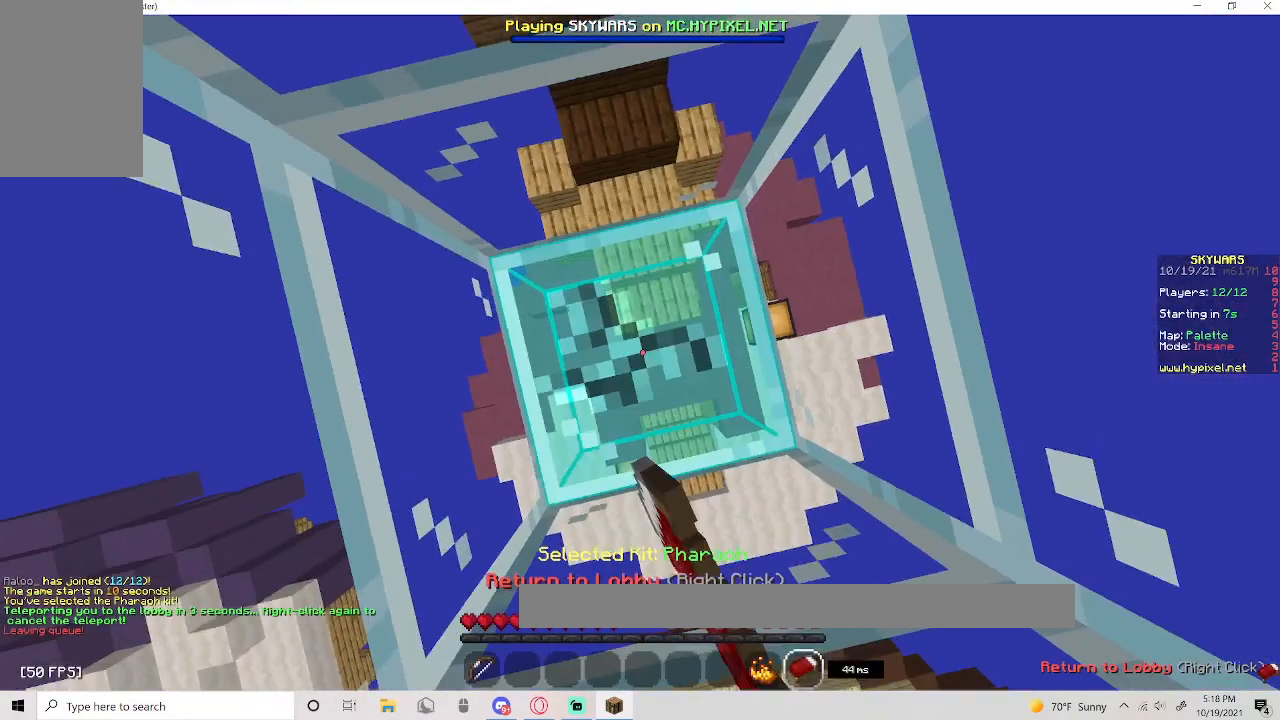
{"keys": [], "mouse": ["left"], "events": [[33, "space", "down"], [317, "space", "up"]]}
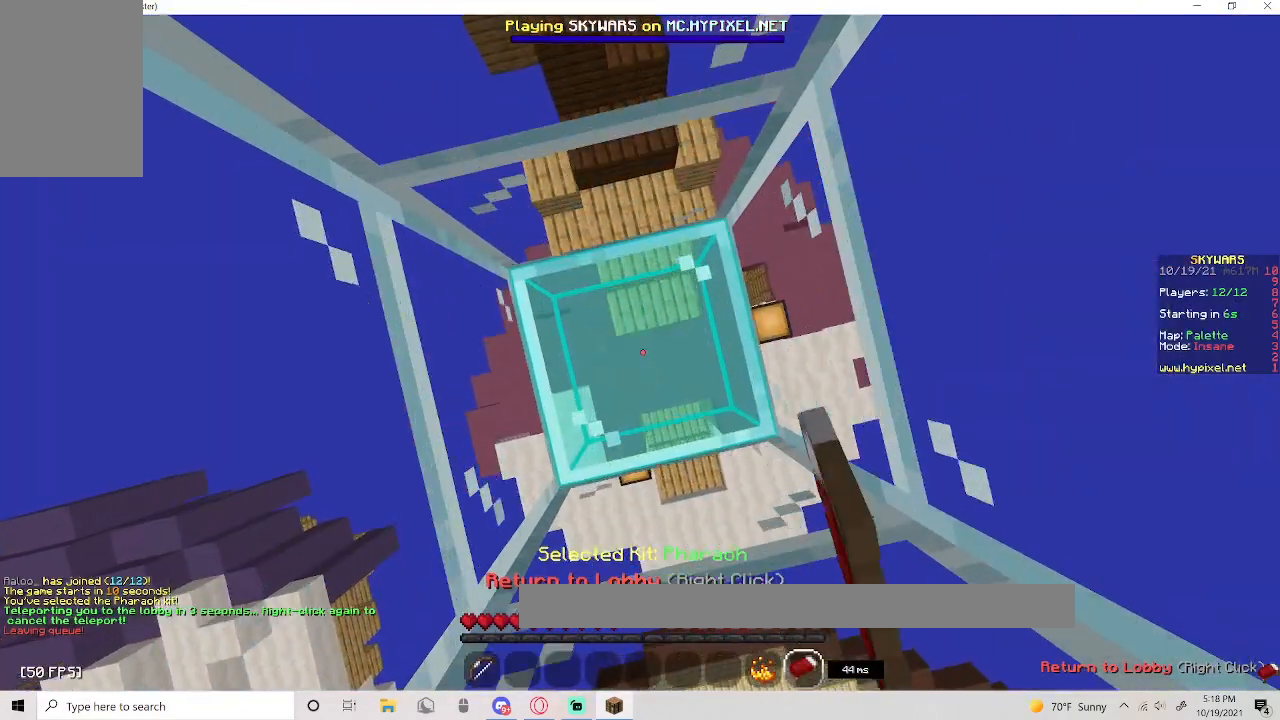
{"keys": [], "mouse": ["left"], "events": []}
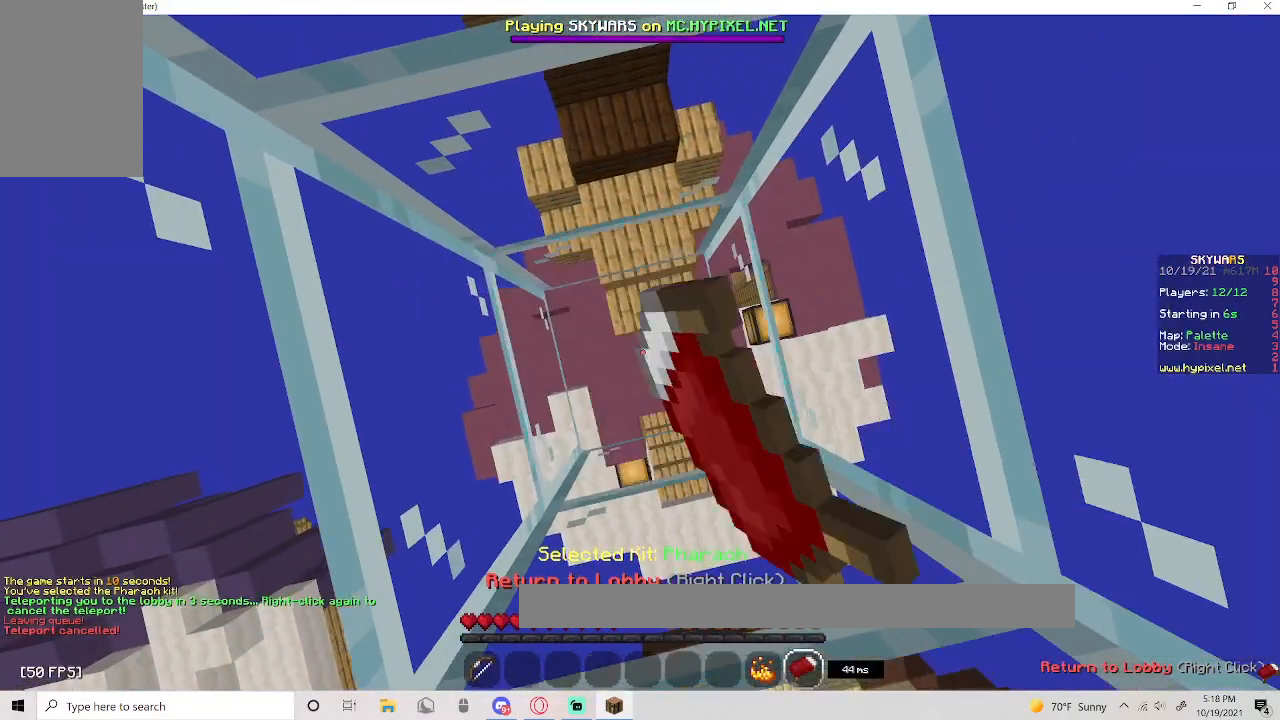
{"keys": [], "mouse": ["left"], "events": [[283, "mouse_left", "up"], [417, "mouse_left", "down"]]}
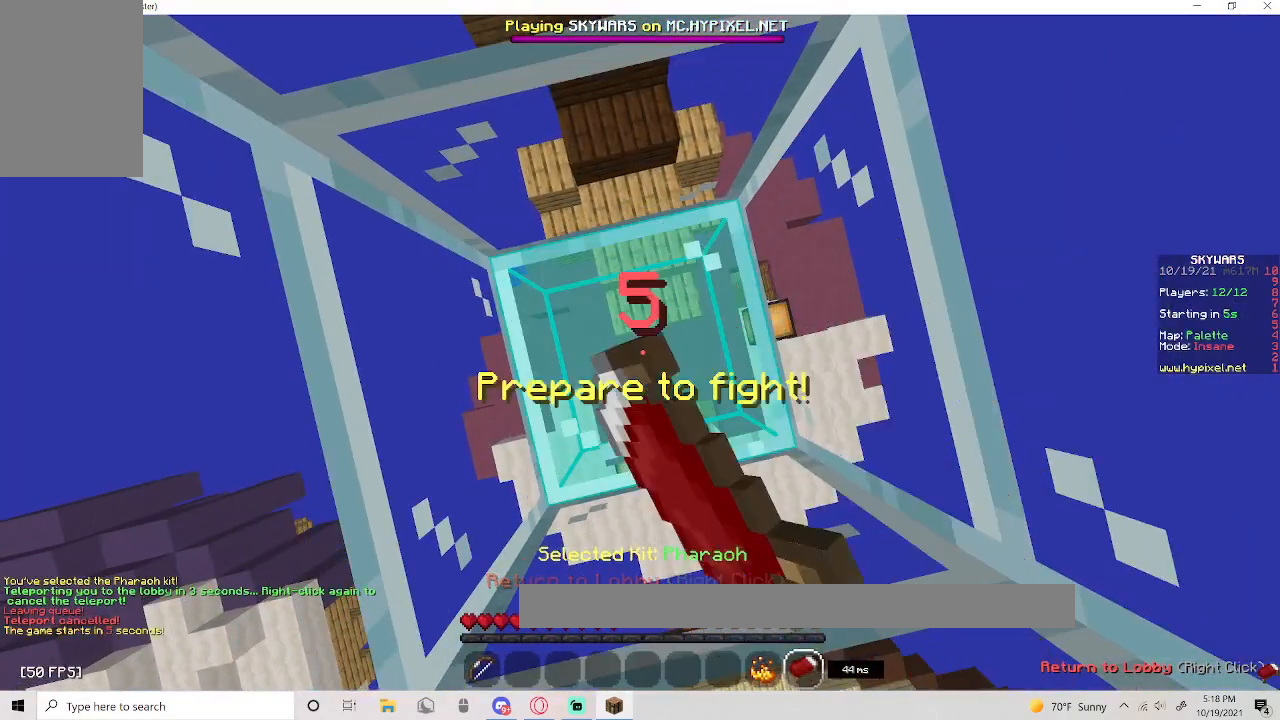
{"keys": [], "mouse": ["left"], "events": [[100, "mouse_left", "up"], [417, "mouse_left", "down"]]}